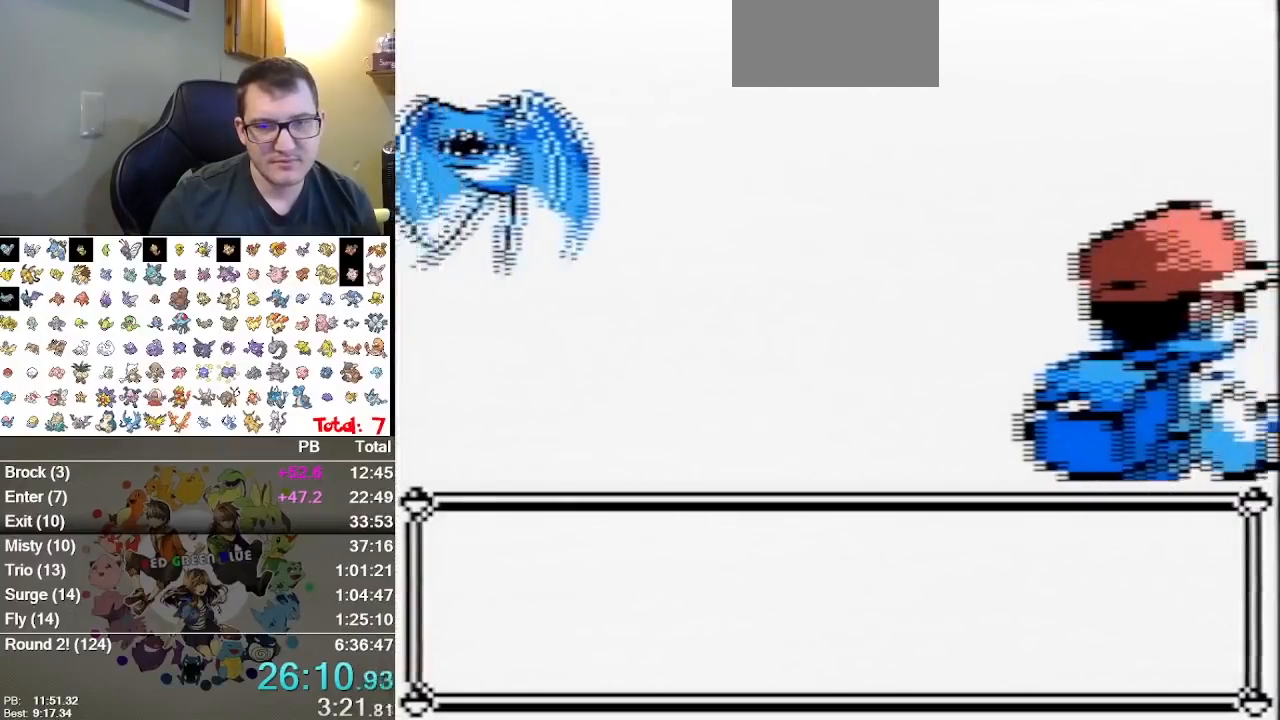
Gameplay with a controller (Nintendo layout); each line is a JSON object with the inputs held at the frame after it. "events" lists button and stick changes between this image and that frame as [ms after this image, input, new state], when the widget could be followed in between. Not read: B L1 L3 R3.
{"buttons": [], "events": []}
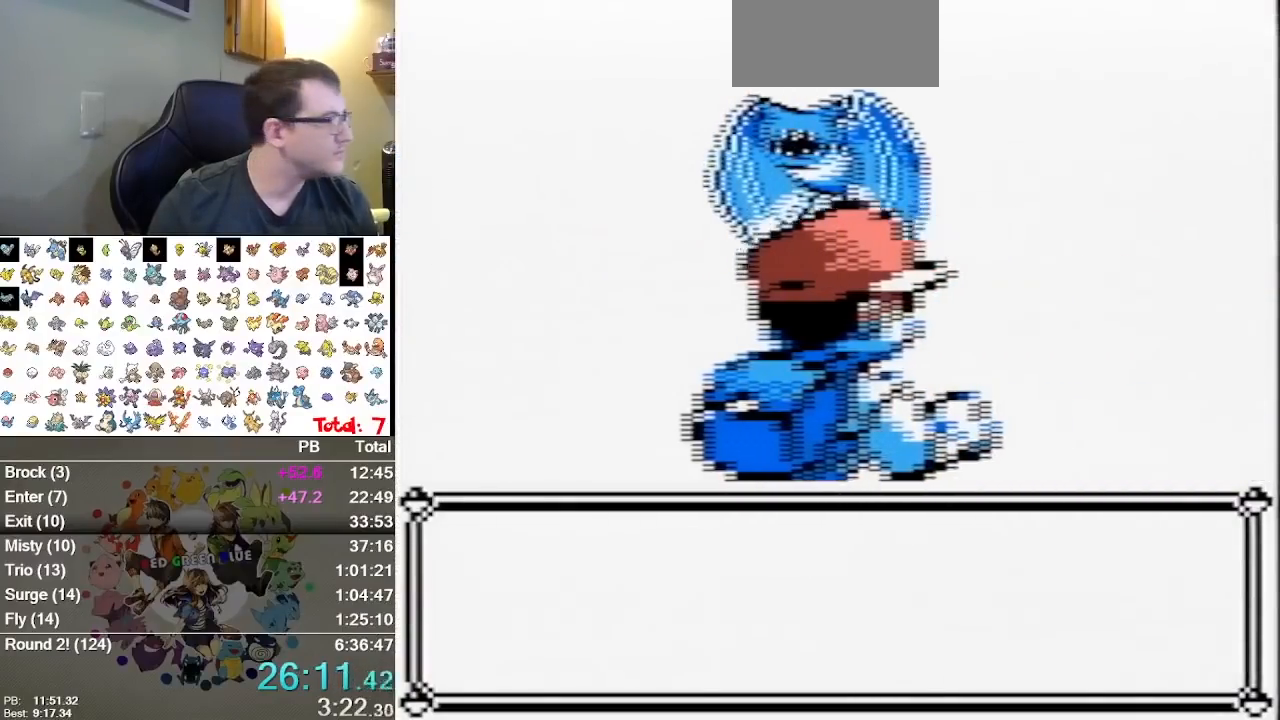
{"buttons": [], "events": []}
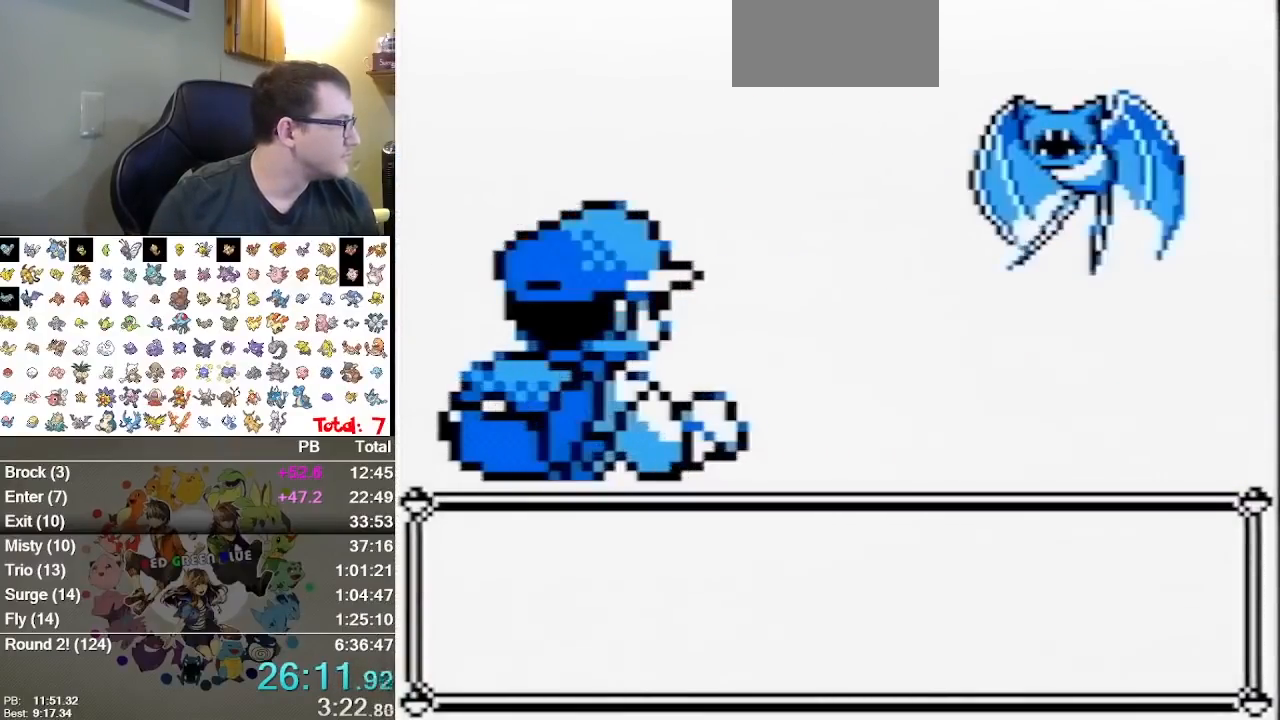
{"buttons": [], "events": []}
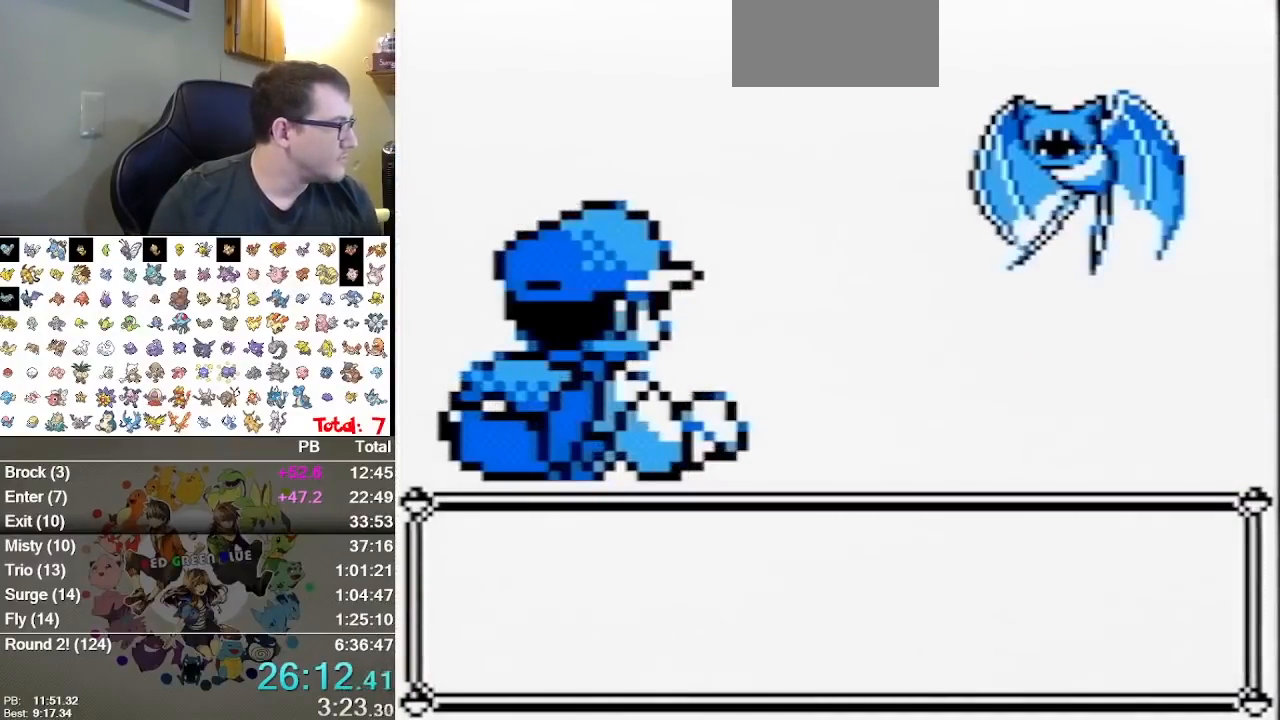
{"buttons": [], "events": []}
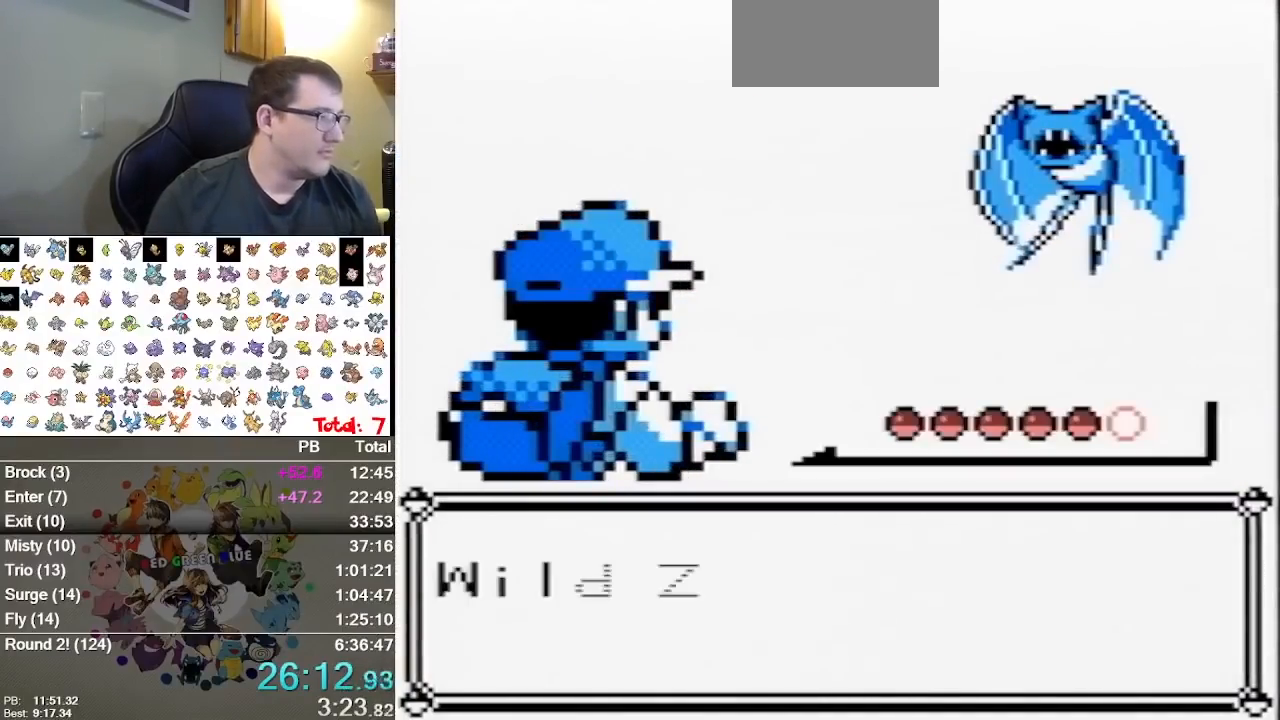
{"buttons": ["A"], "events": [[183, "A", "down"], [250, "A", "up"], [383, "A", "down"], [450, "A", "up"], [500, "A", "down"]]}
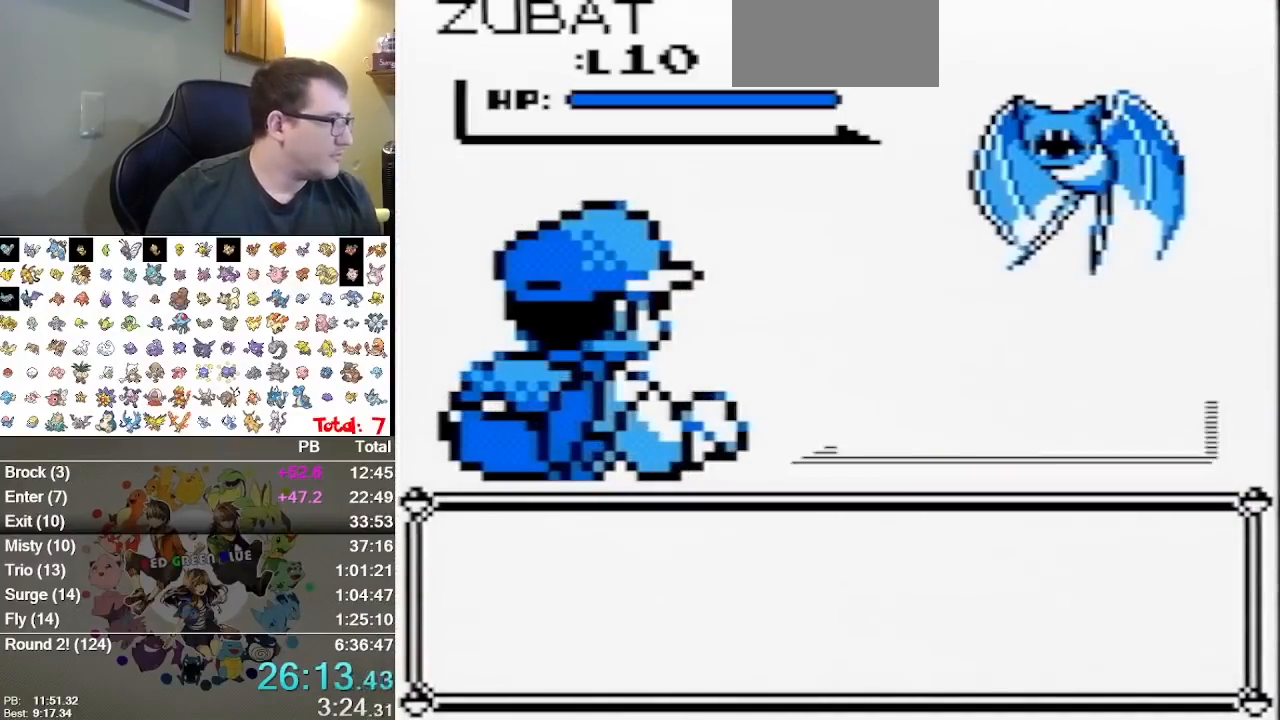
{"buttons": [], "events": [[100, "A", "up"]]}
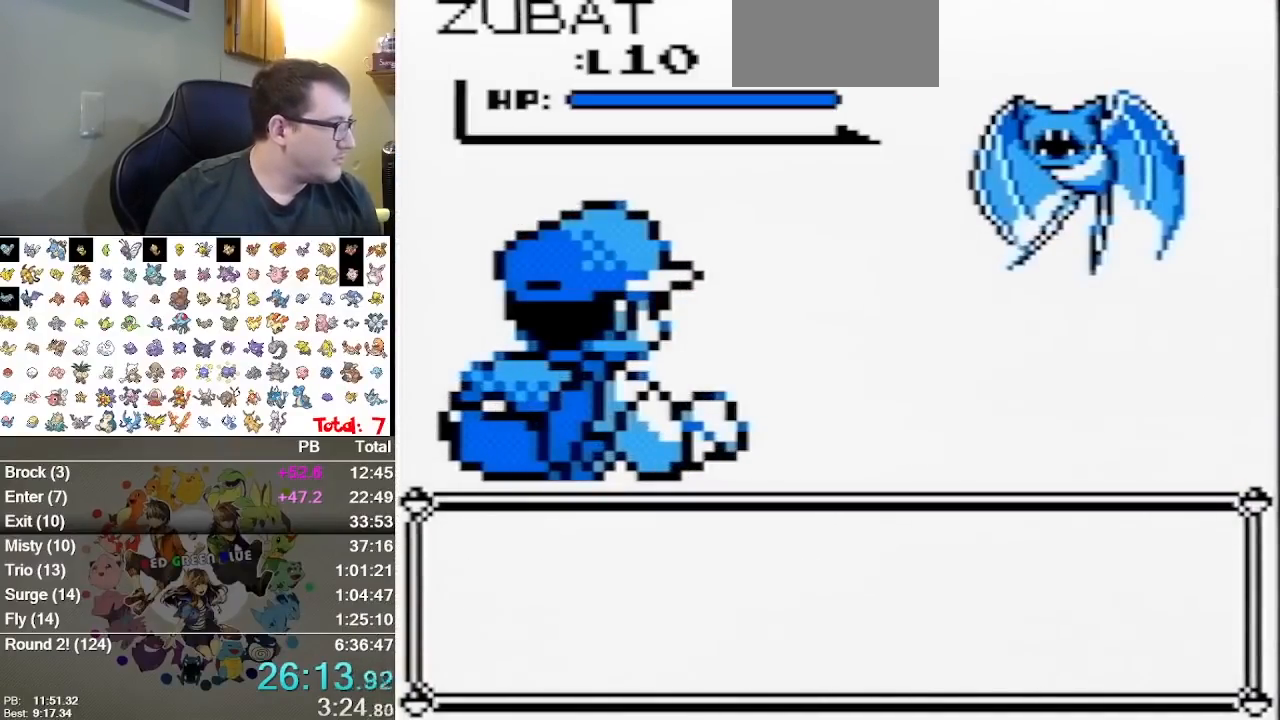
{"buttons": [], "events": []}
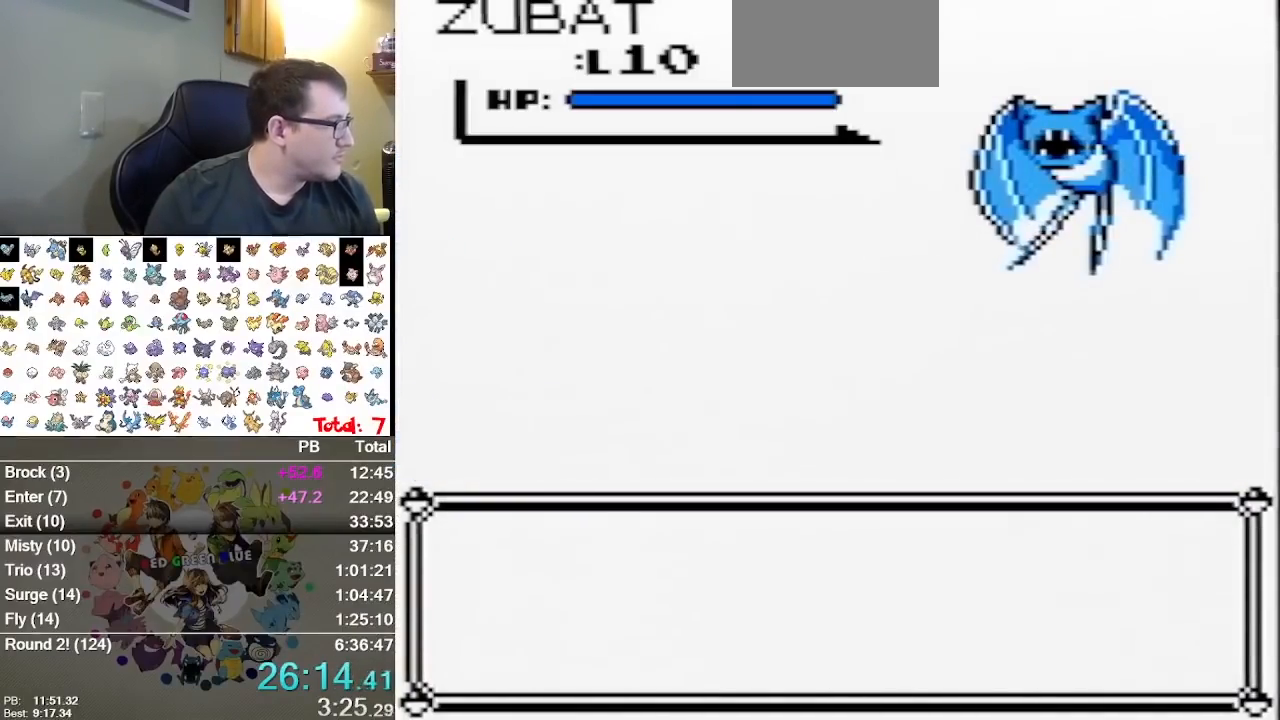
{"buttons": [], "events": []}
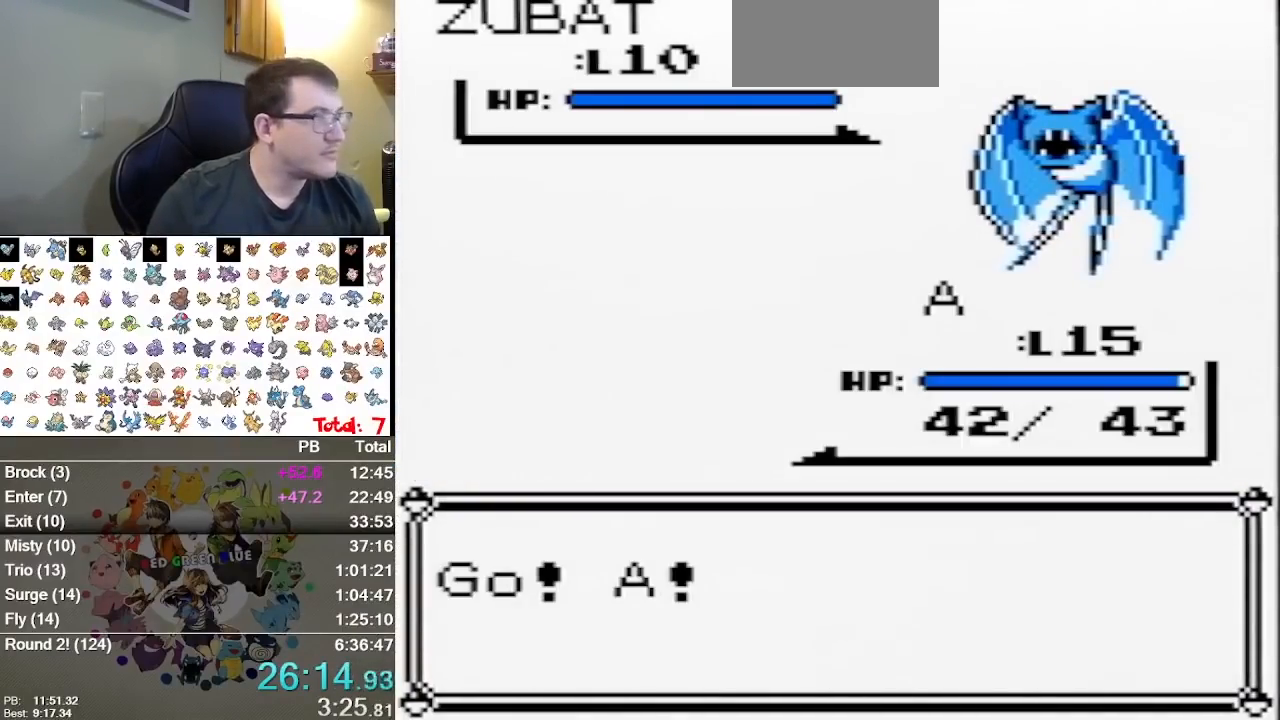
{"buttons": [], "events": []}
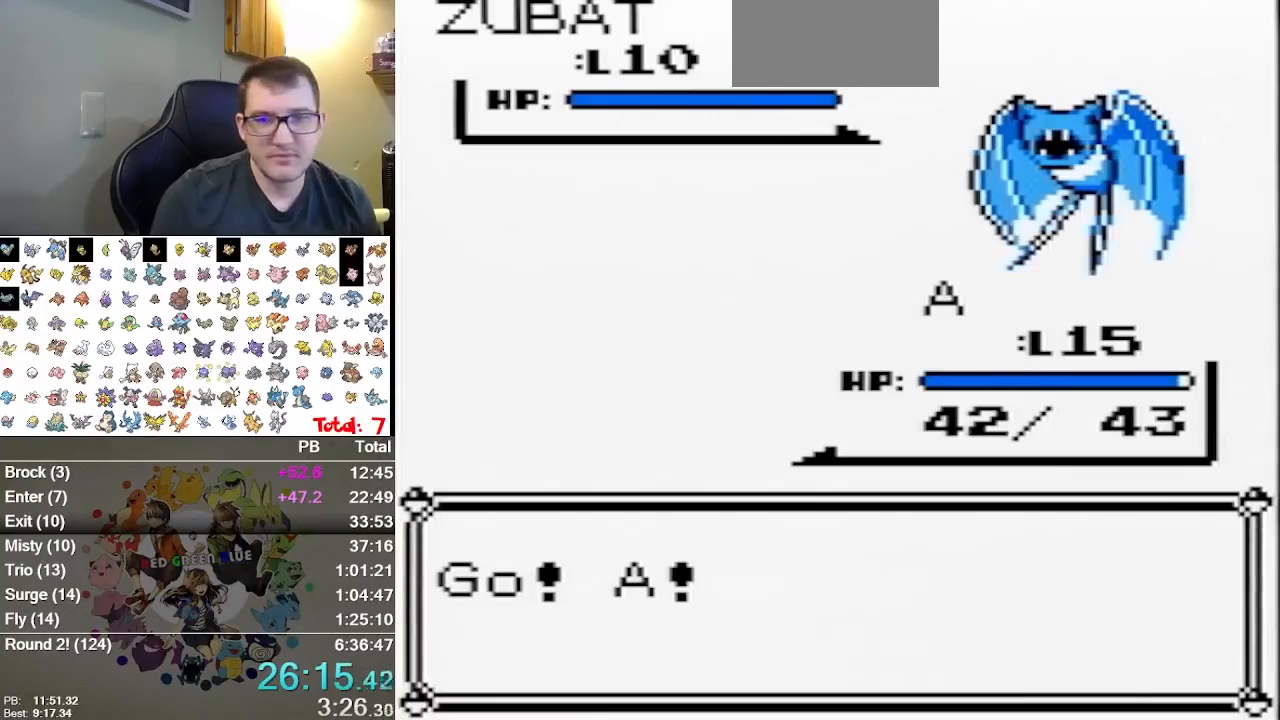
{"buttons": [], "events": []}
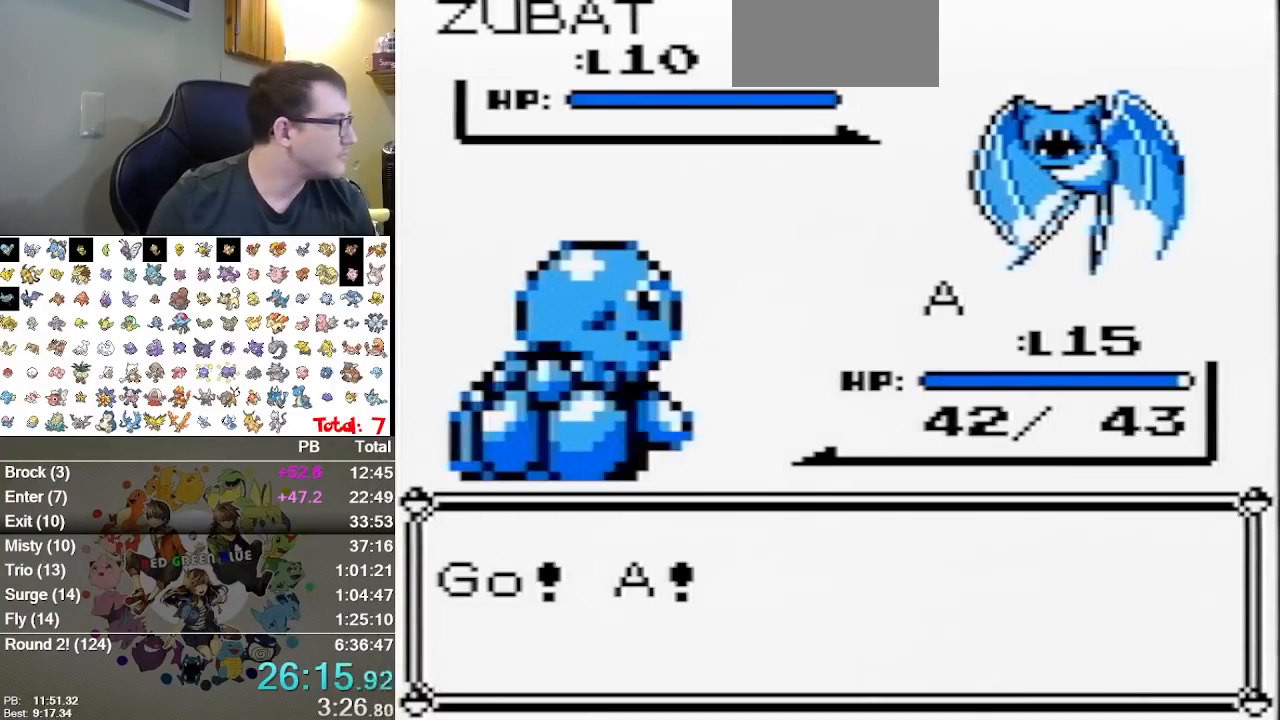
{"buttons": [], "events": []}
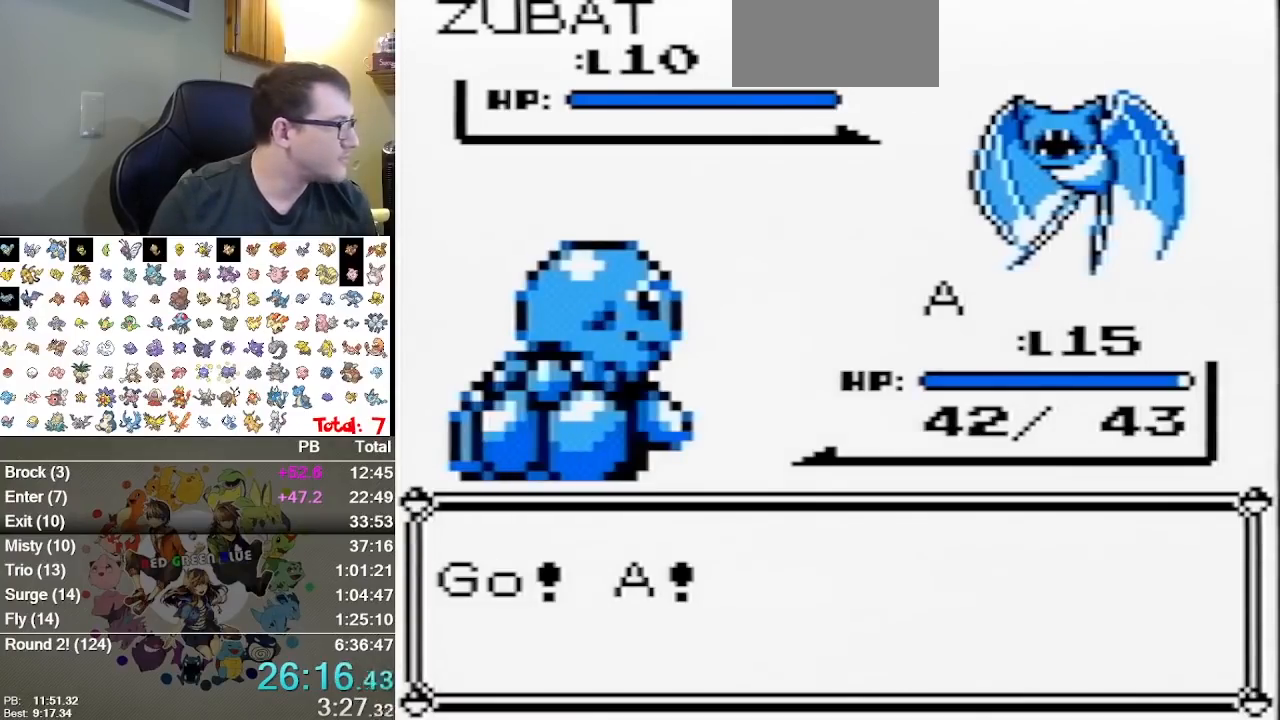
{"buttons": ["A"], "events": [[333, "DPAD_RIGHT", "down"], [367, "DPAD_DOWN", "down"], [367, "DPAD_RIGHT", "up"], [467, "A", "down"], [467, "DPAD_DOWN", "up"]]}
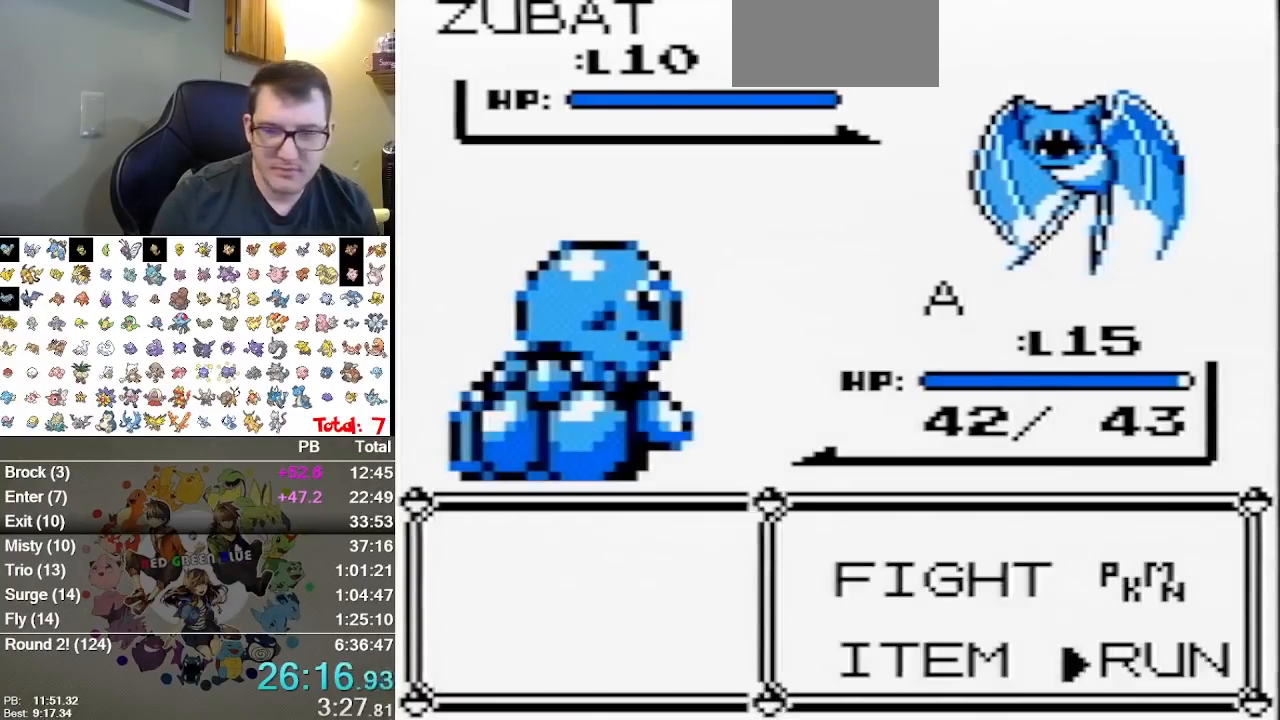
{"buttons": ["DPAD_UP"], "events": [[67, "A", "up"], [67, "DPAD_UP", "down"]]}
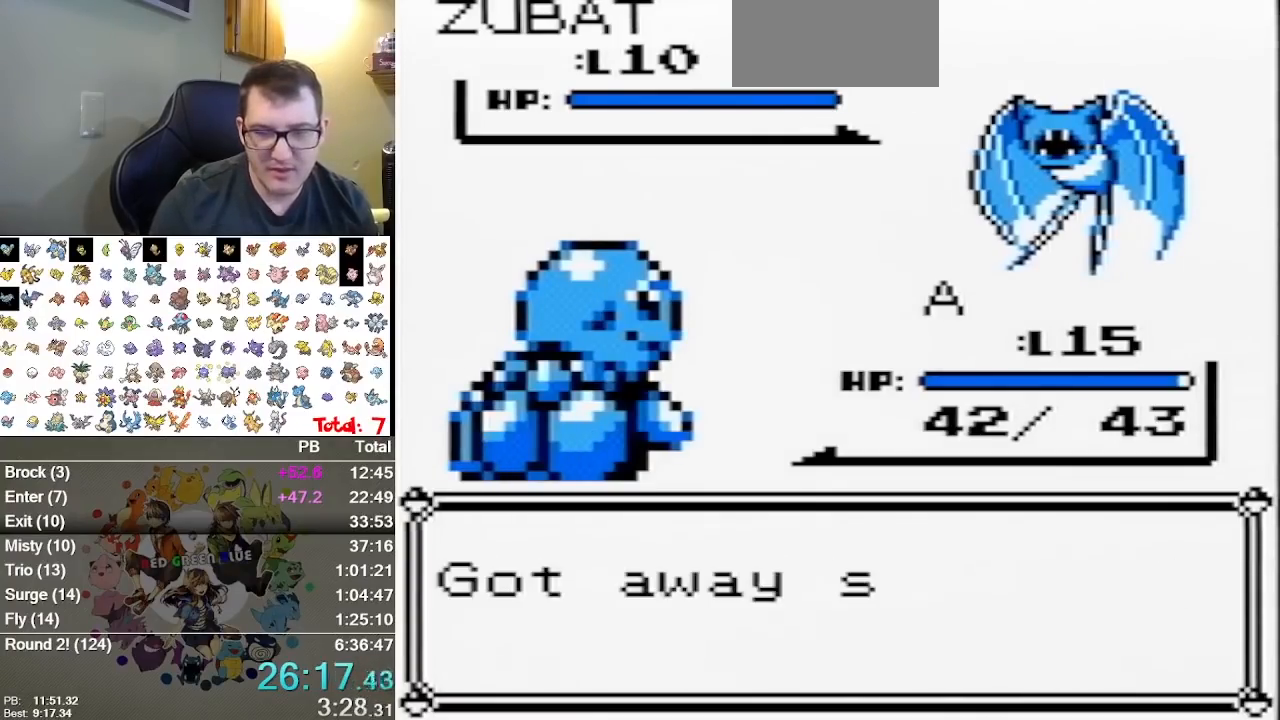
{"buttons": ["DPAD_UP"], "events": []}